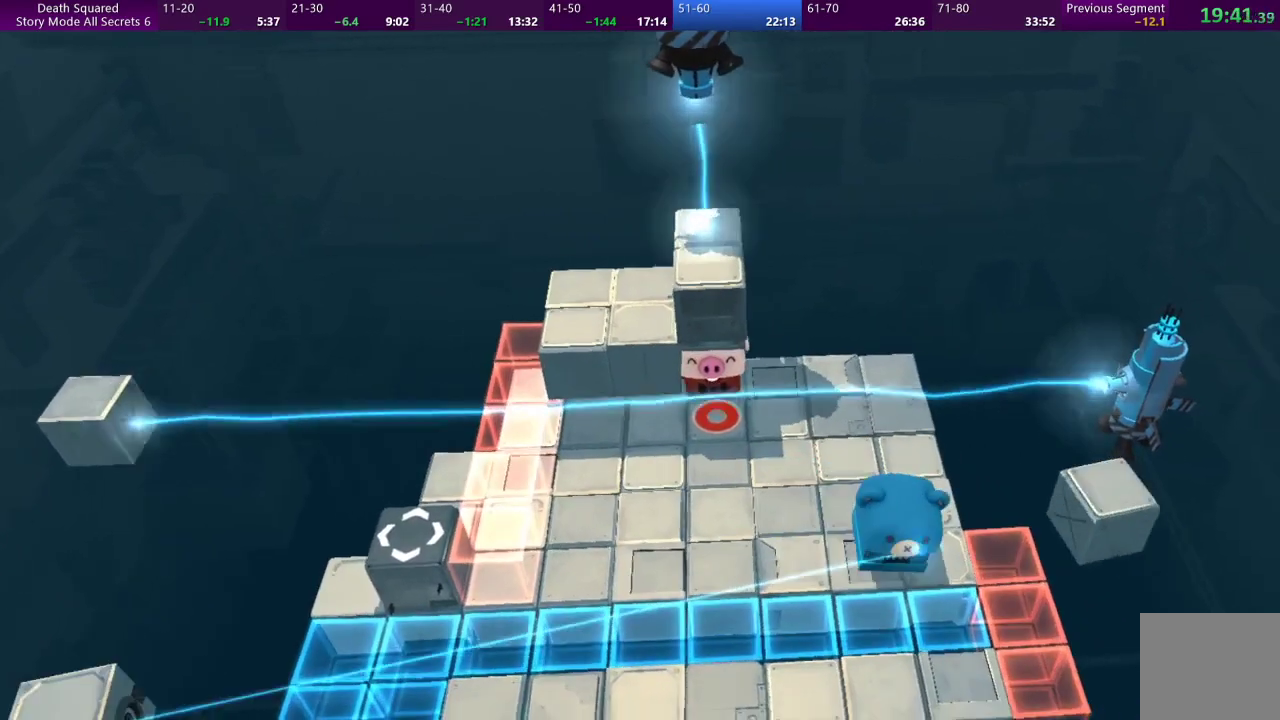
Gameplay with a controller (PlayStation layout); each line is a JSON object with the inputs held at the frame after it. "events" lists button and stick changes between this image and that frame as [ms after this image, input, new state], when the widget could be followed in between. Not read: L3 R3 right_stick.
{"buttons": [], "left_stick": "center", "events": []}
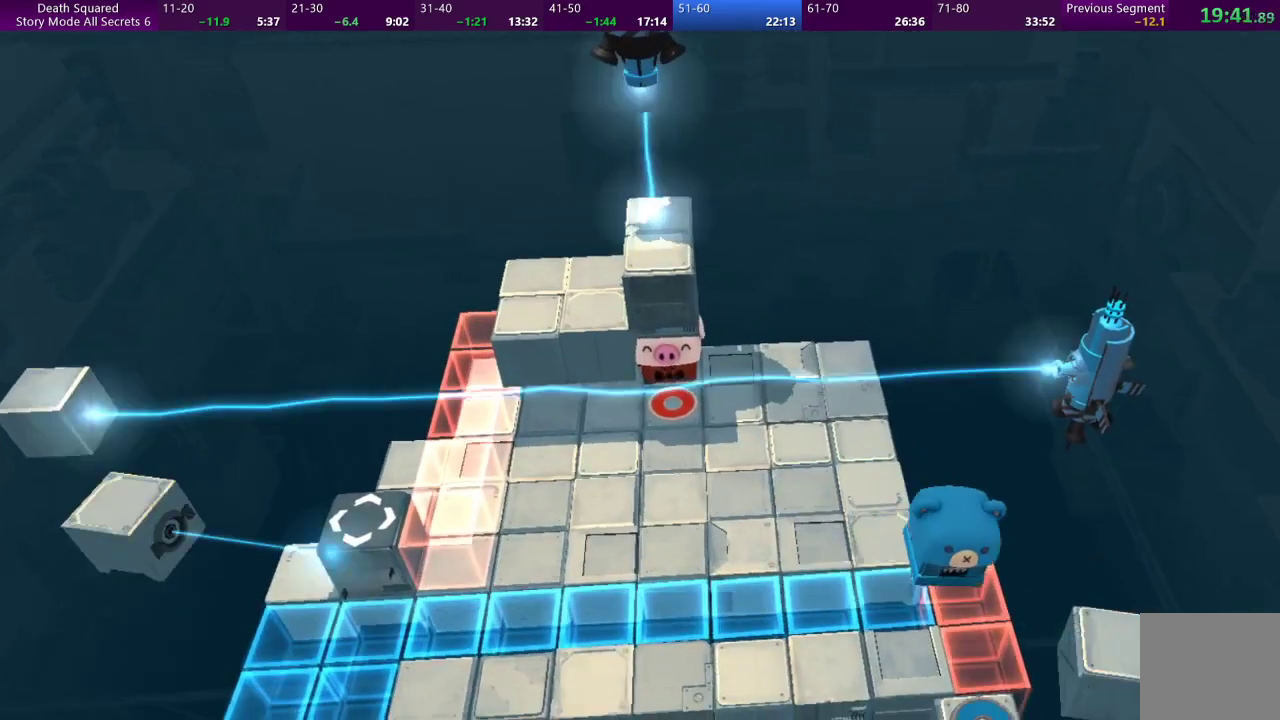
{"buttons": [], "left_stick": "center", "events": []}
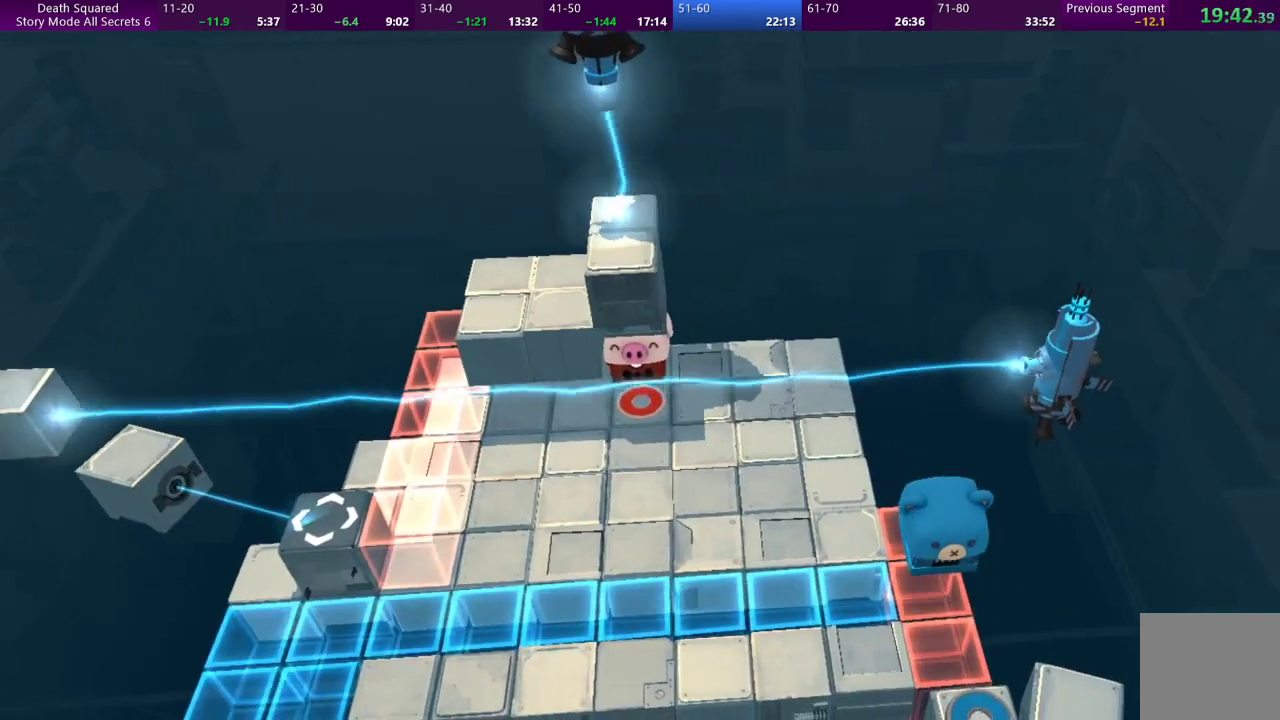
{"buttons": [], "left_stick": "center", "events": []}
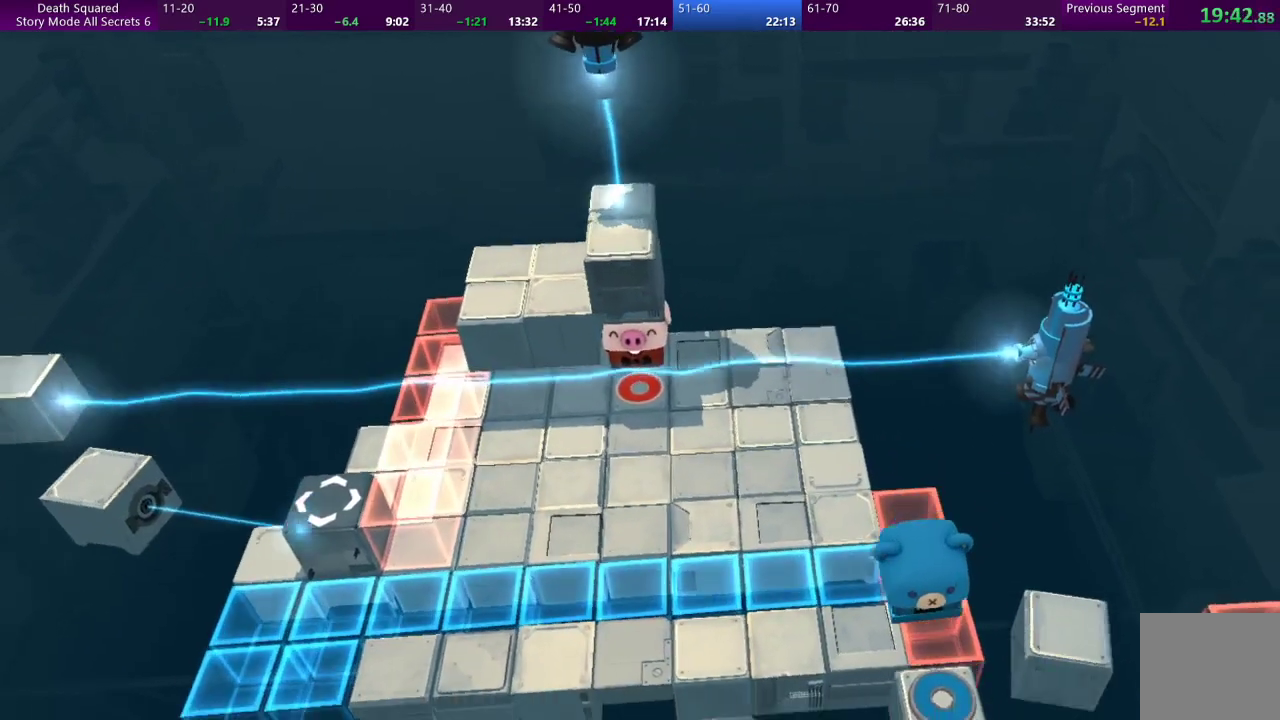
{"buttons": [], "left_stick": "center", "events": []}
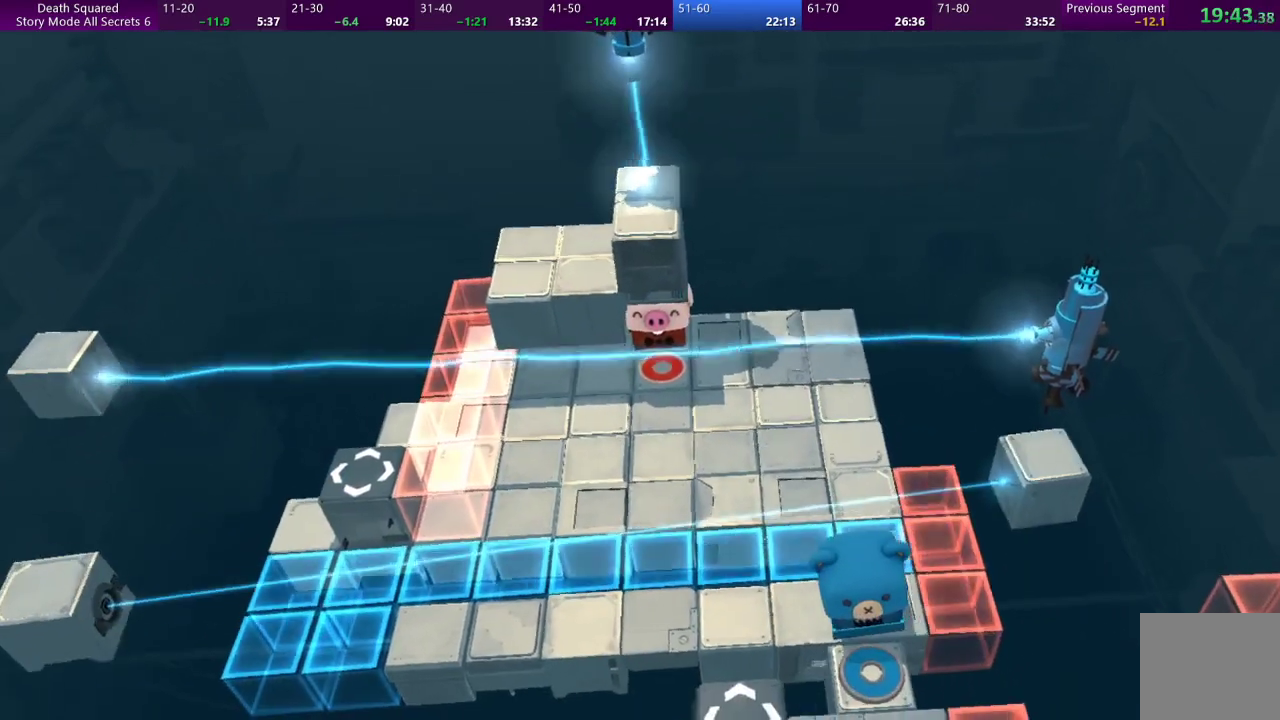
{"buttons": [], "left_stick": "down", "events": [[400, "left_stick", "down"]]}
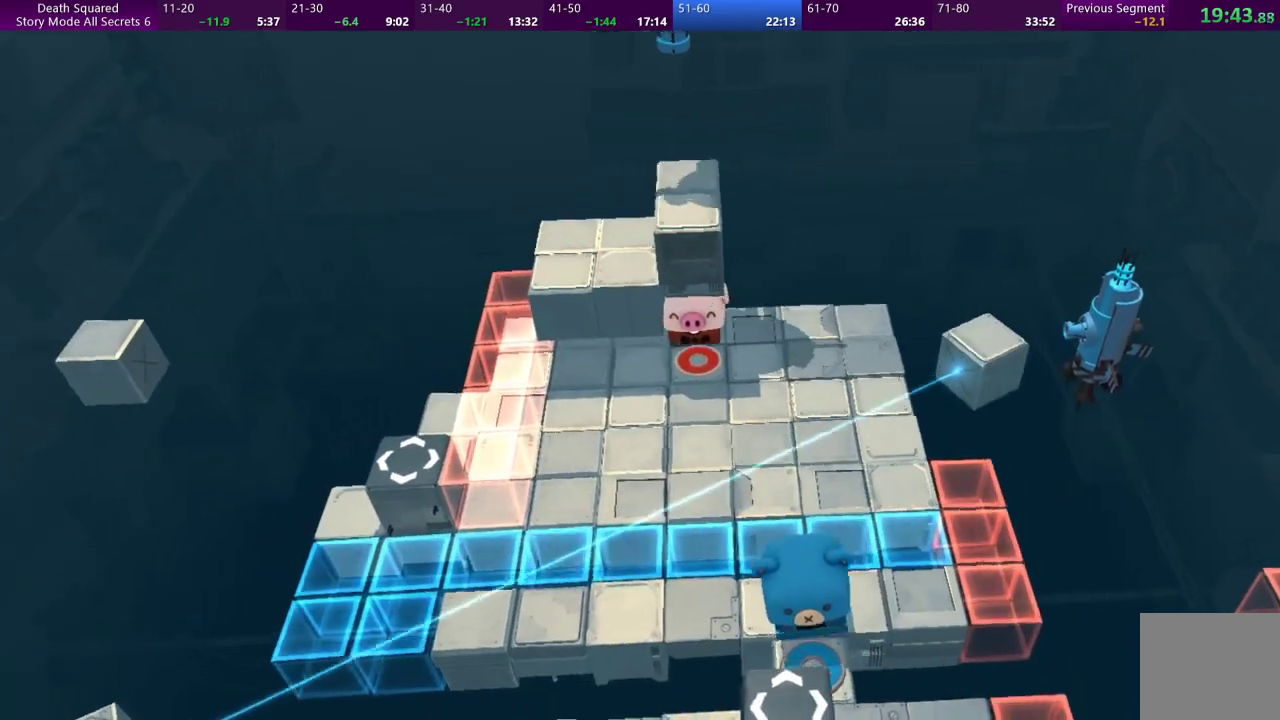
{"buttons": ["CROSS"], "left_stick": "center", "events": [[200, "CROSS", "down"], [300, "left_stick", "center"], [333, "CROSS", "up"], [400, "CROSS", "down"]]}
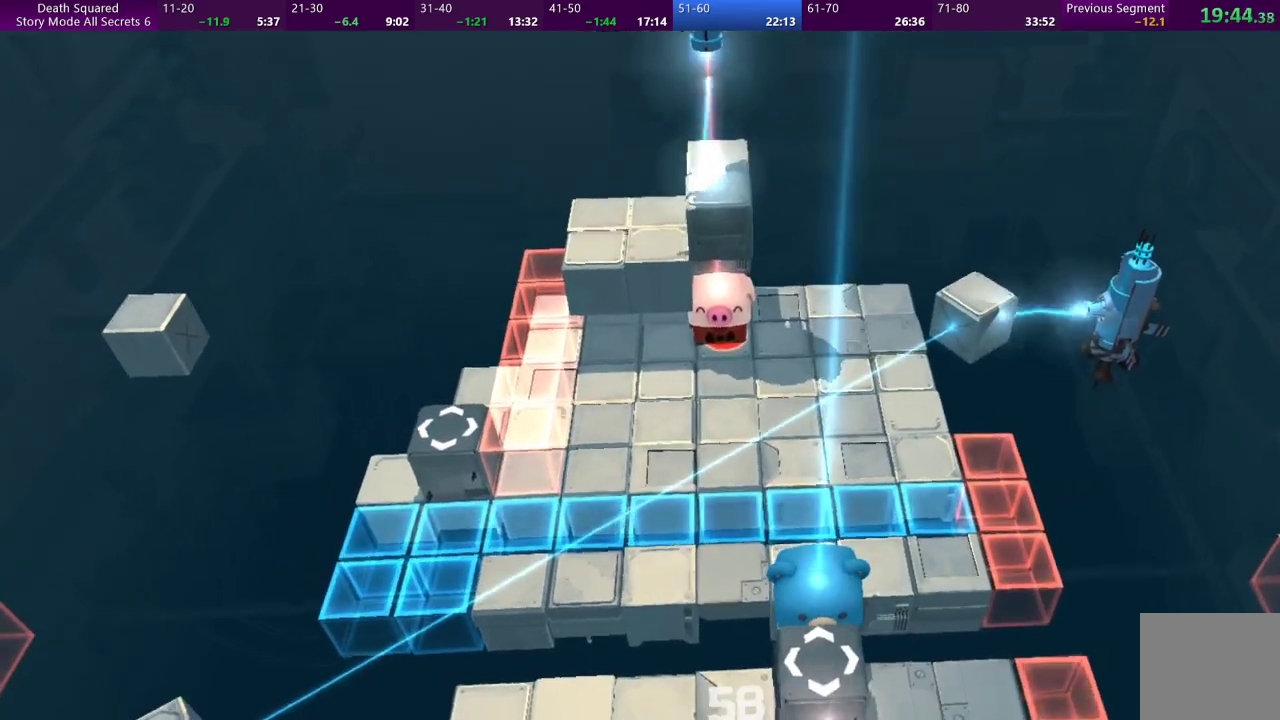
{"buttons": ["CROSS"], "left_stick": "center", "events": [[33, "CROSS", "up"], [100, "CROSS", "down"], [200, "CROSS", "up"], [267, "CROSS", "down"], [367, "CROSS", "up"], [433, "CROSS", "down"]]}
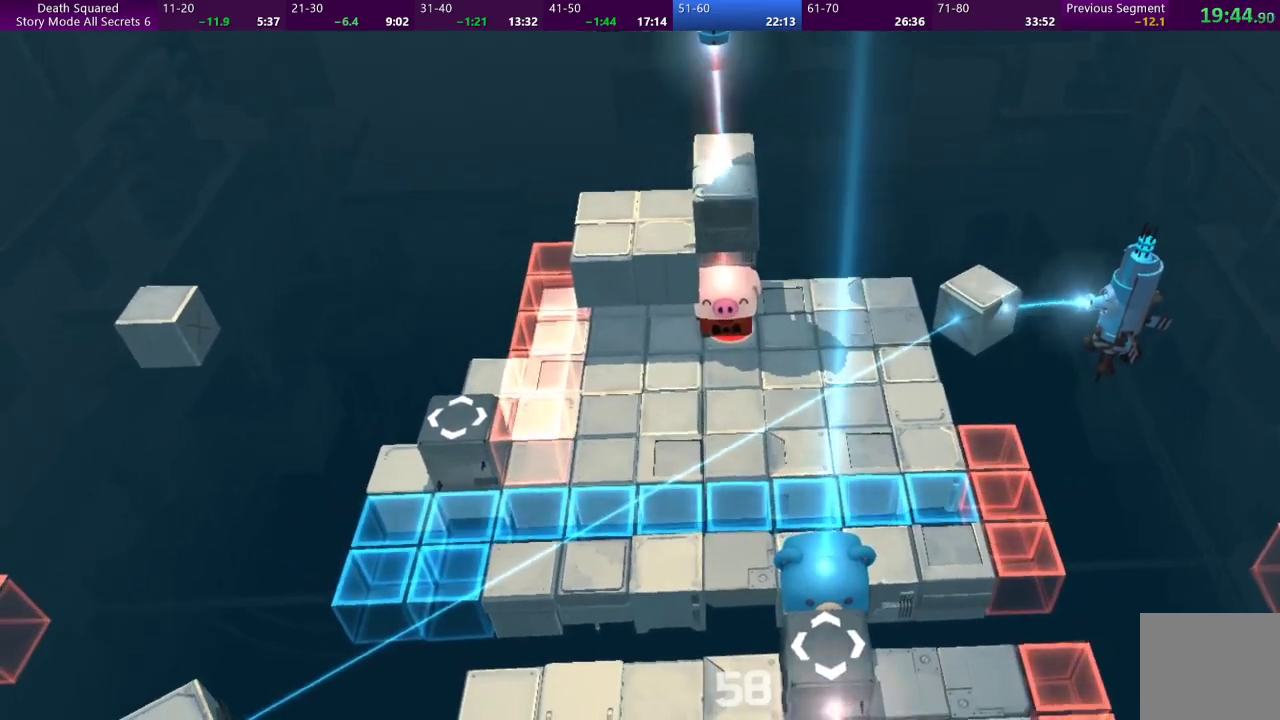
{"buttons": ["CROSS"], "left_stick": "center", "events": [[33, "CROSS", "up"], [100, "CROSS", "down"], [200, "CROSS", "up"], [300, "CROSS", "down"], [400, "CROSS", "up"], [467, "CROSS", "down"]]}
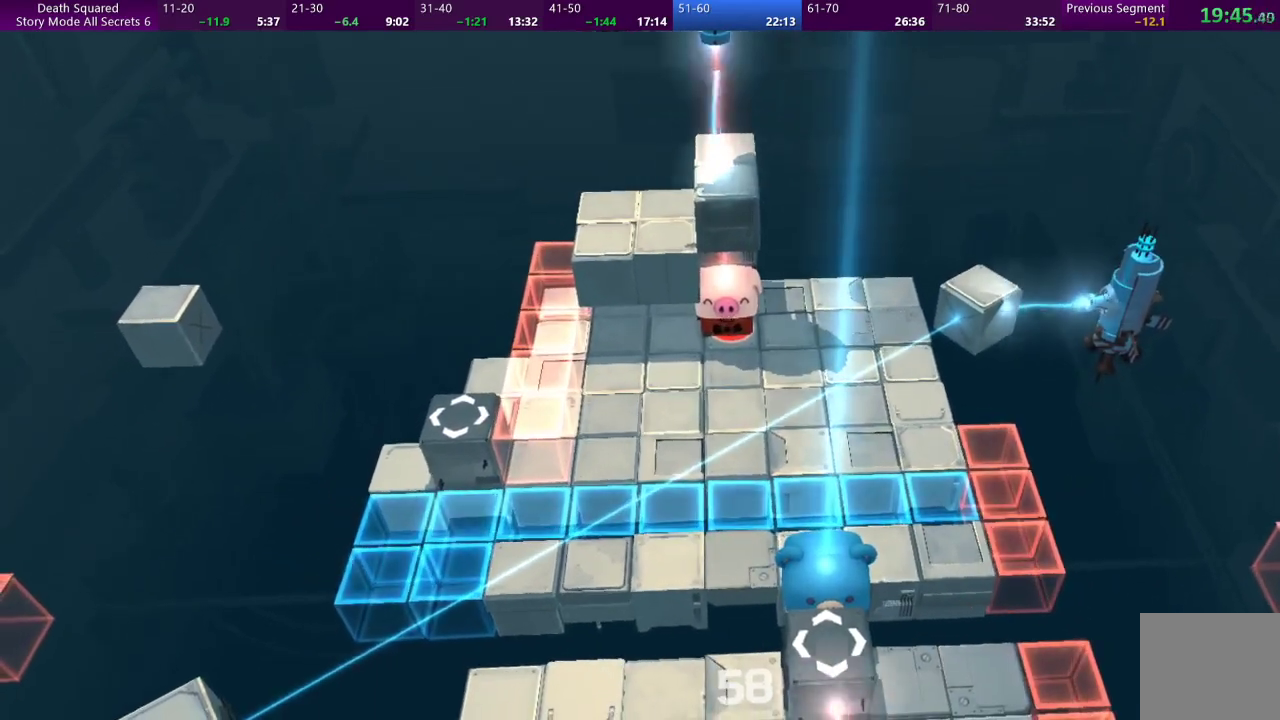
{"buttons": ["CROSS"], "left_stick": "center", "events": [[67, "CROSS", "up"], [133, "CROSS", "down"], [233, "CROSS", "up"], [300, "CROSS", "down"], [400, "CROSS", "up"], [500, "CROSS", "down"]]}
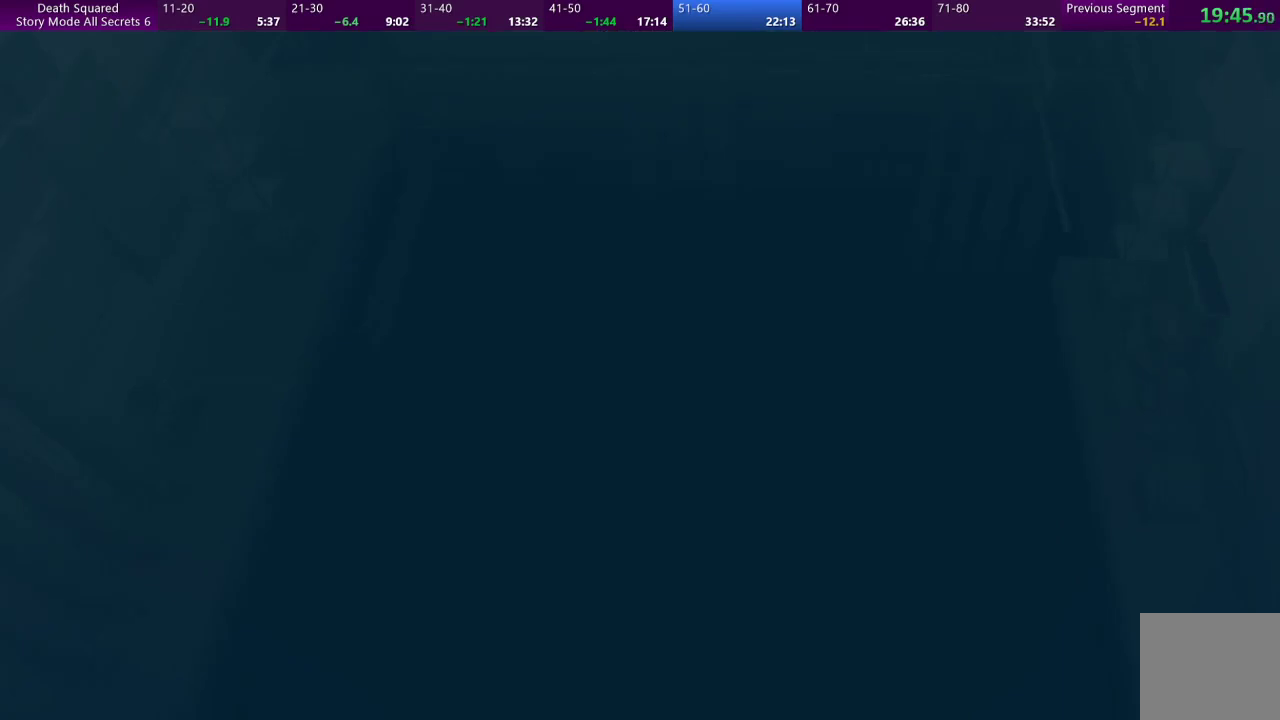
{"buttons": ["CROSS"], "left_stick": "center", "events": [[67, "CROSS", "up"], [167, "CROSS", "down"], [267, "CROSS", "up"], [333, "CROSS", "down"], [433, "CROSS", "up"], [500, "CROSS", "down"]]}
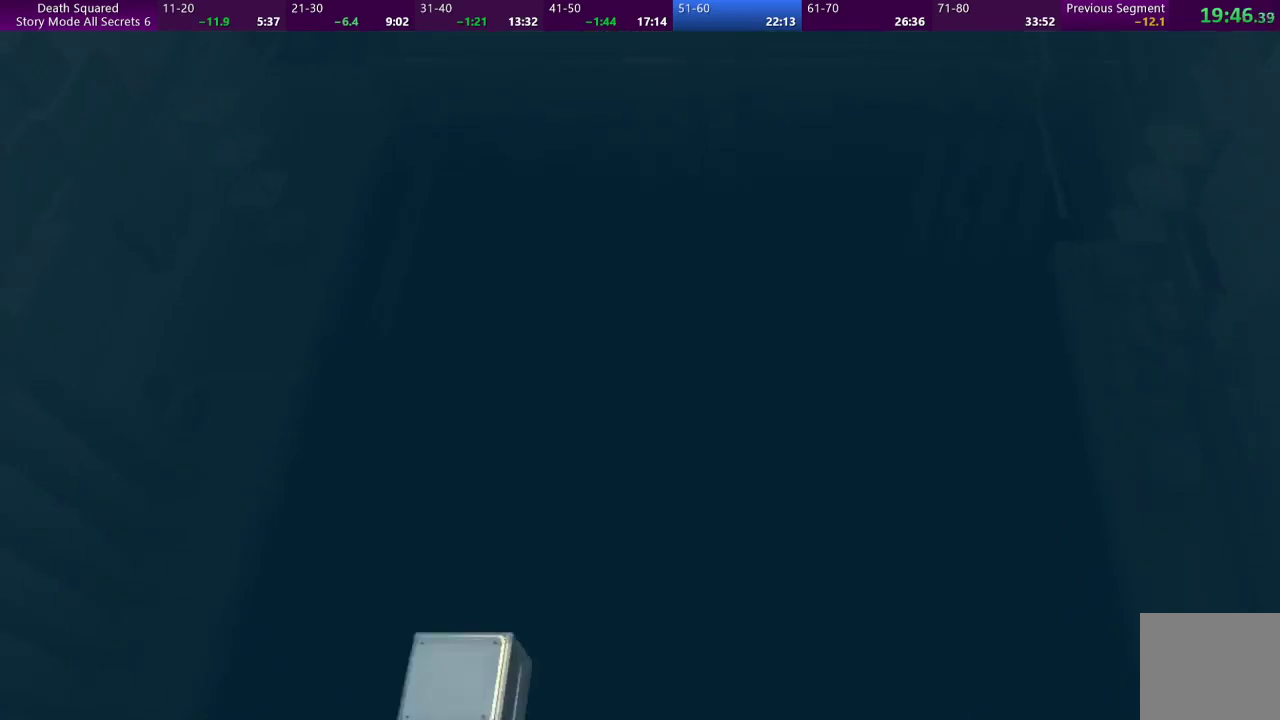
{"buttons": [], "left_stick": "center", "events": [[133, "CROSS", "up"], [200, "CROSS", "down"], [300, "CROSS", "up"], [367, "CROSS", "down"], [500, "CROSS", "up"]]}
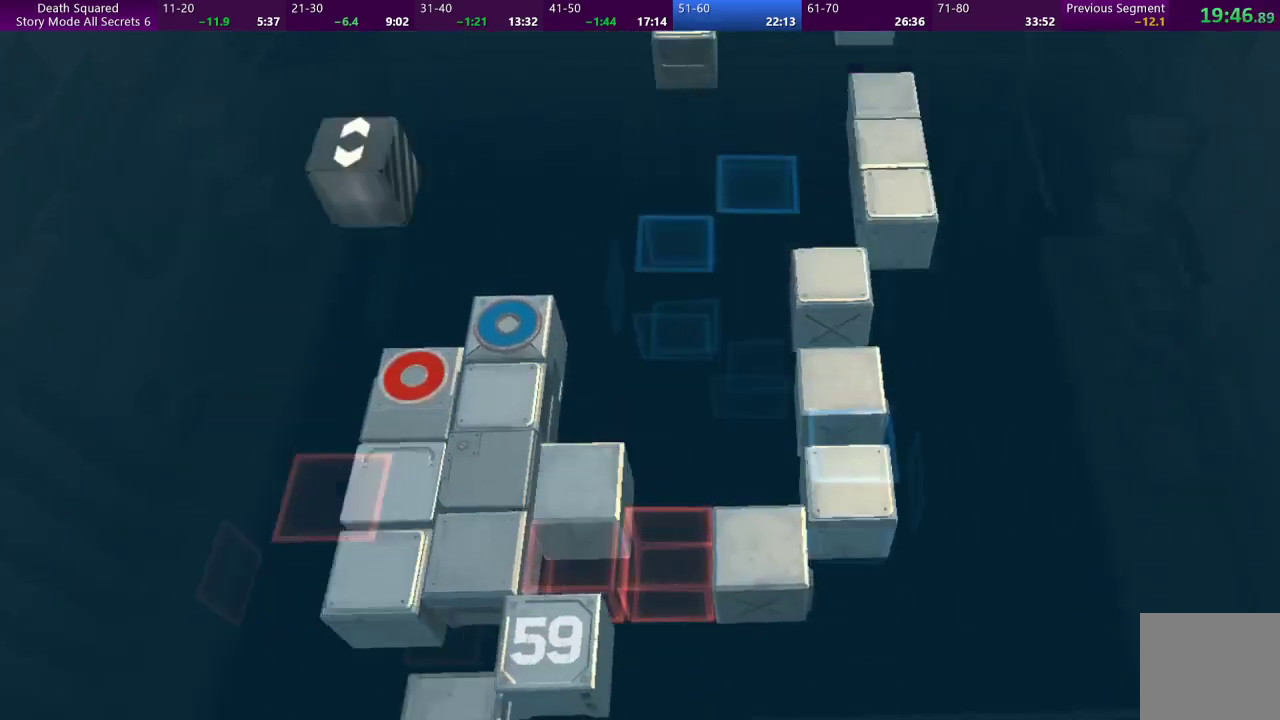
{"buttons": [], "left_stick": "center", "events": [[67, "CROSS", "down"], [167, "CROSS", "up"]]}
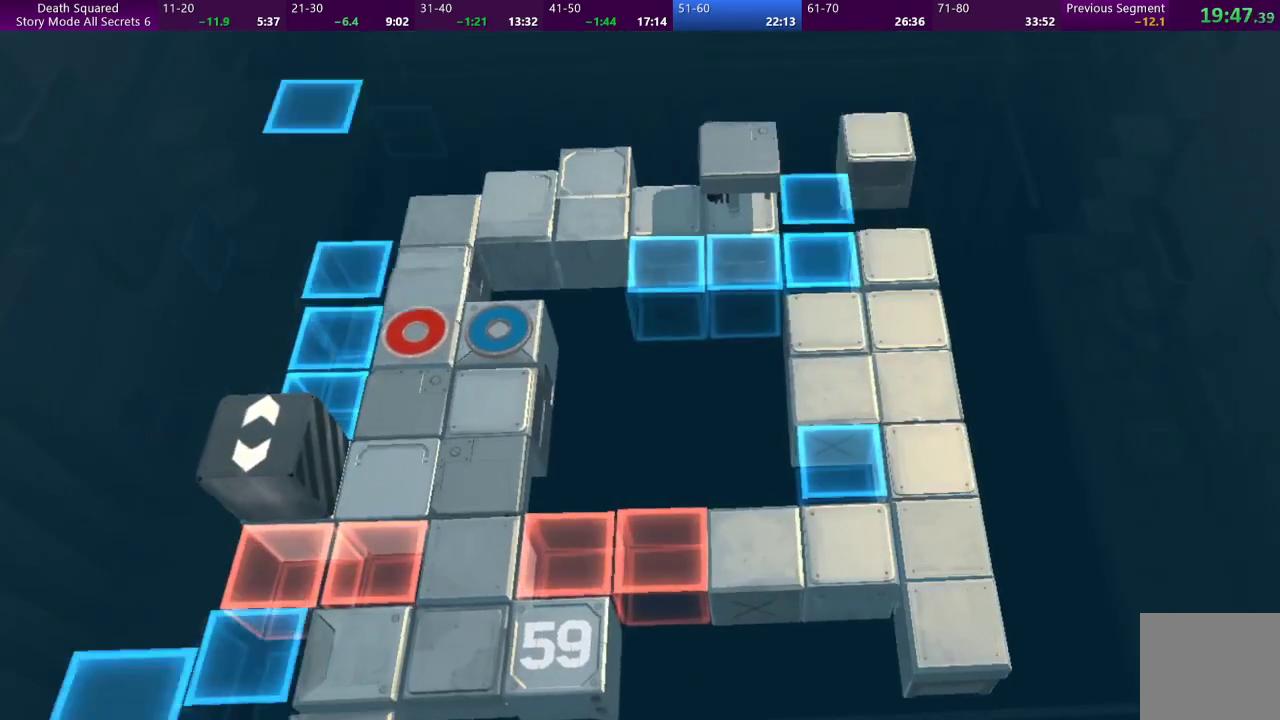
{"buttons": [], "left_stick": "center", "events": []}
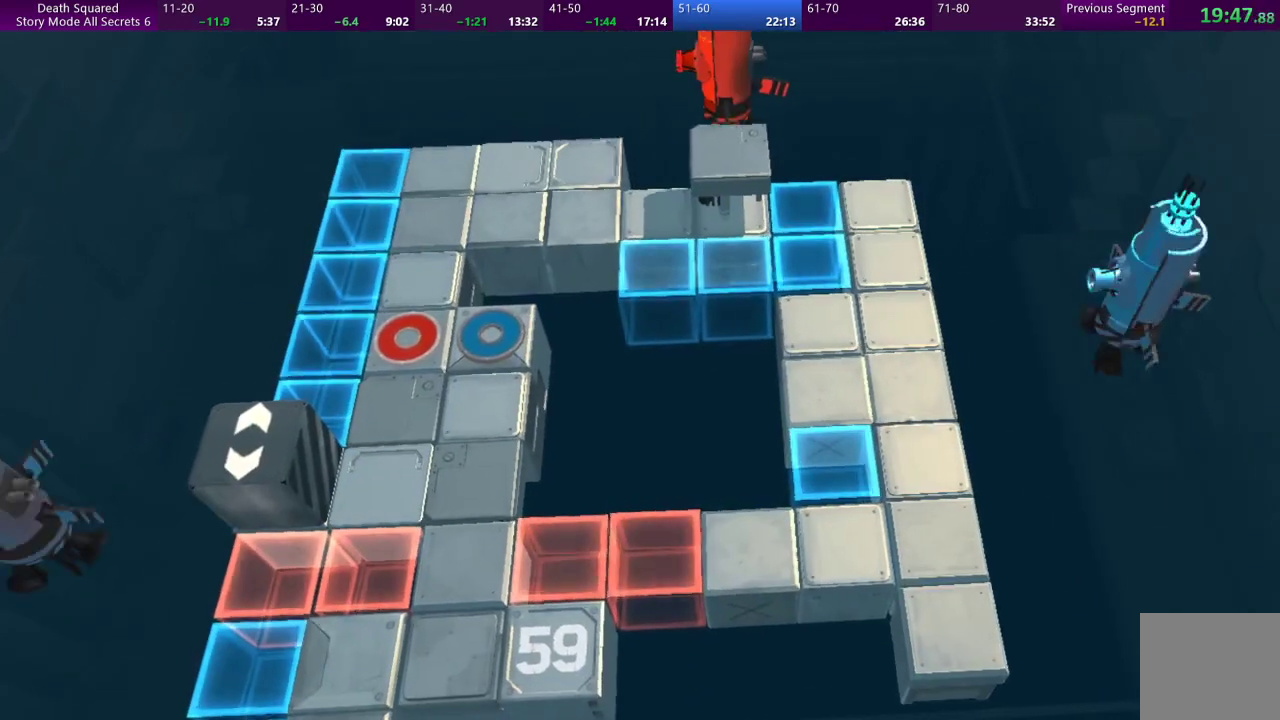
{"buttons": [], "left_stick": "center", "events": []}
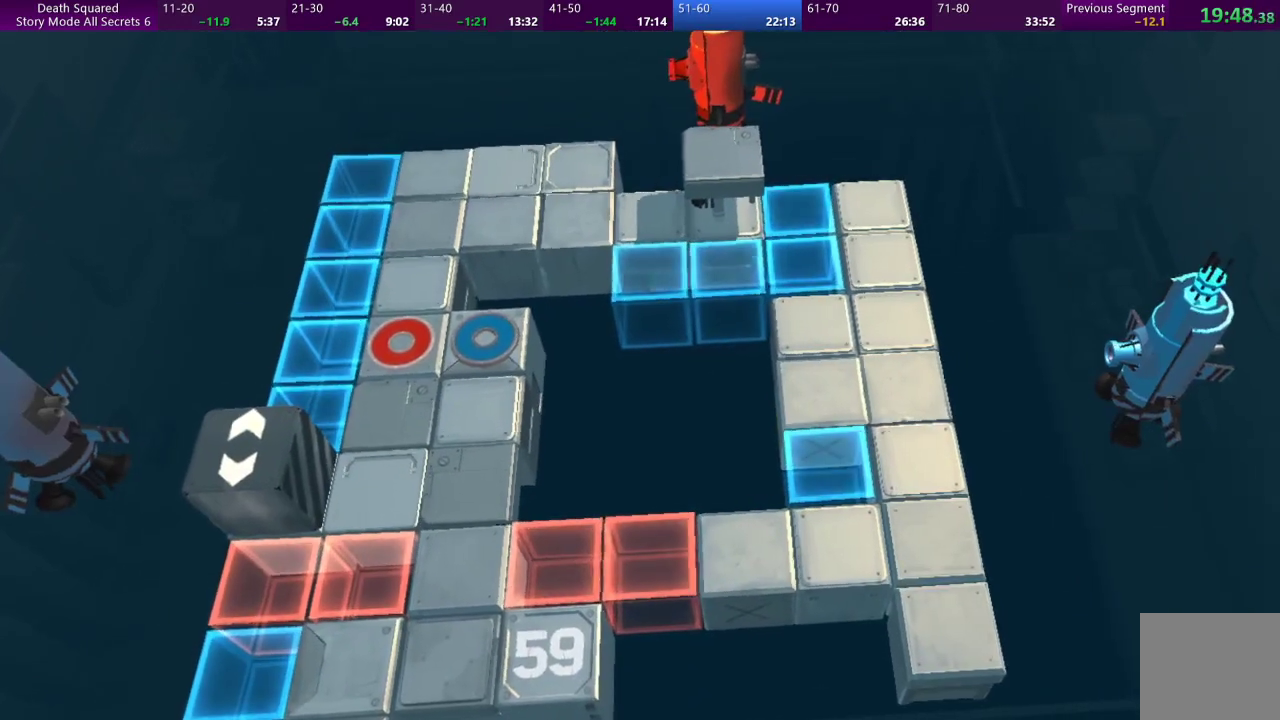
{"buttons": [], "left_stick": "center", "events": []}
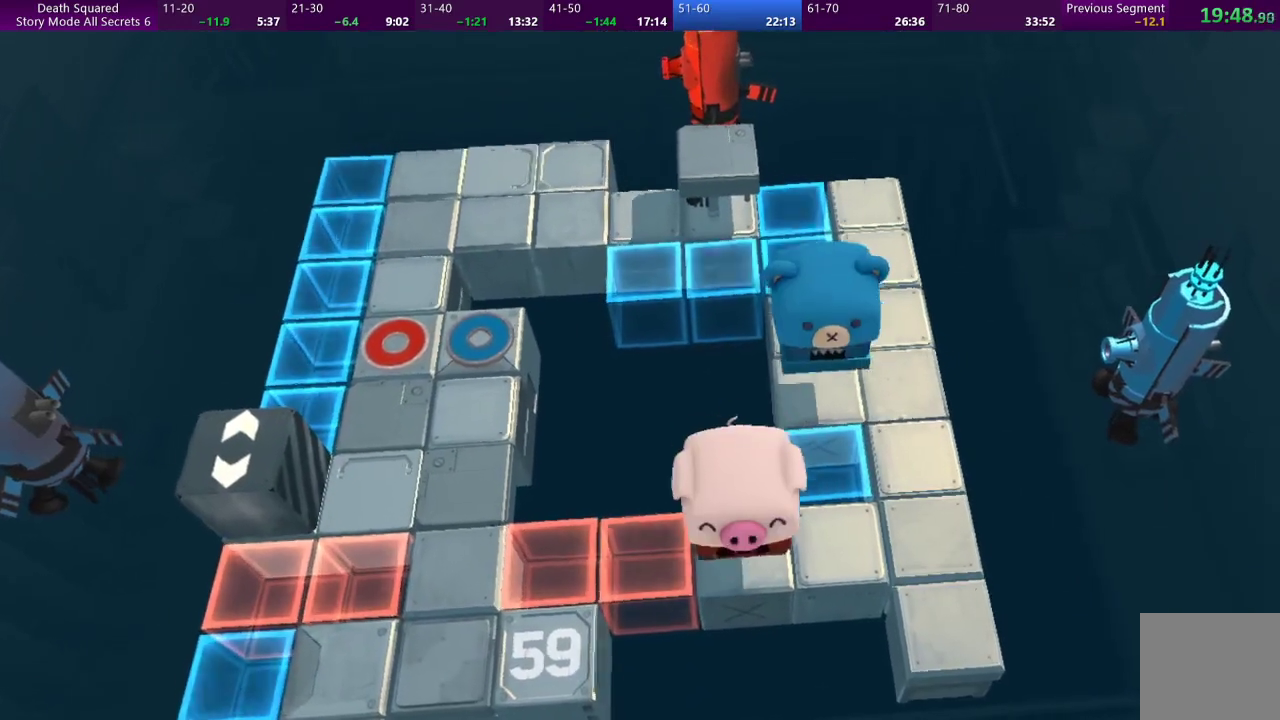
{"buttons": [], "left_stick": "center", "events": []}
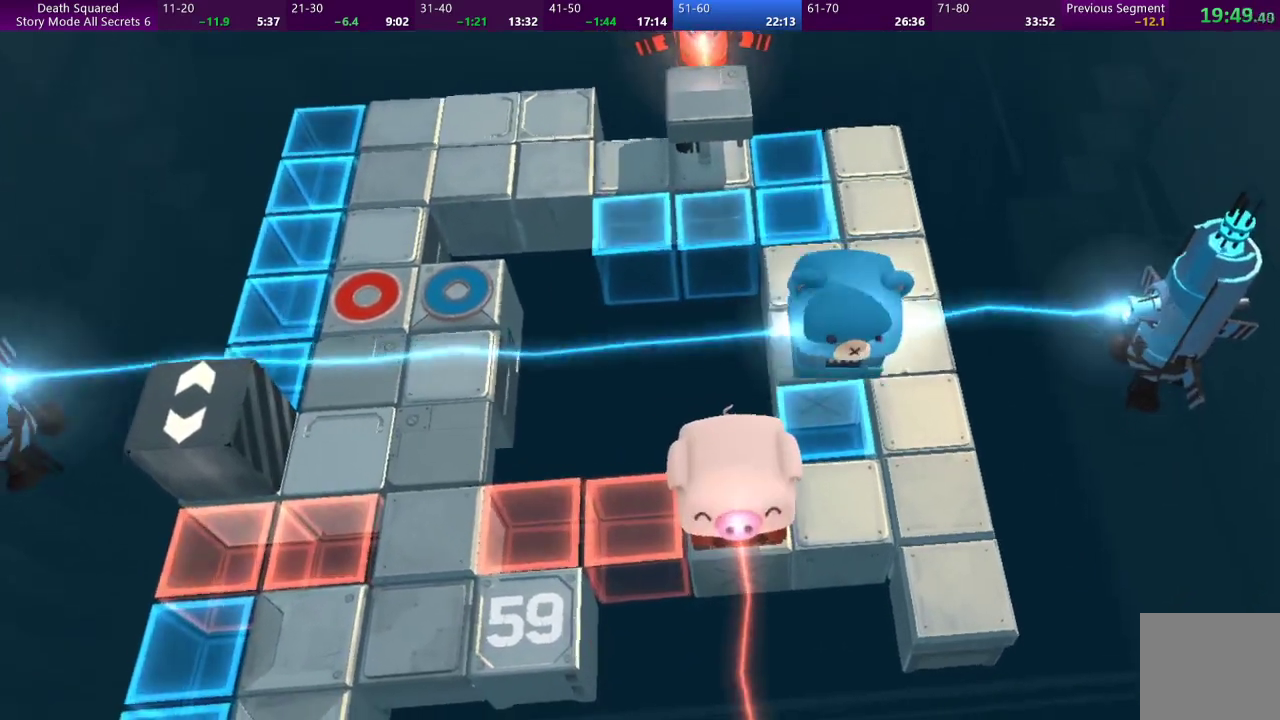
{"buttons": [], "left_stick": "right", "events": [[433, "left_stick", "right"]]}
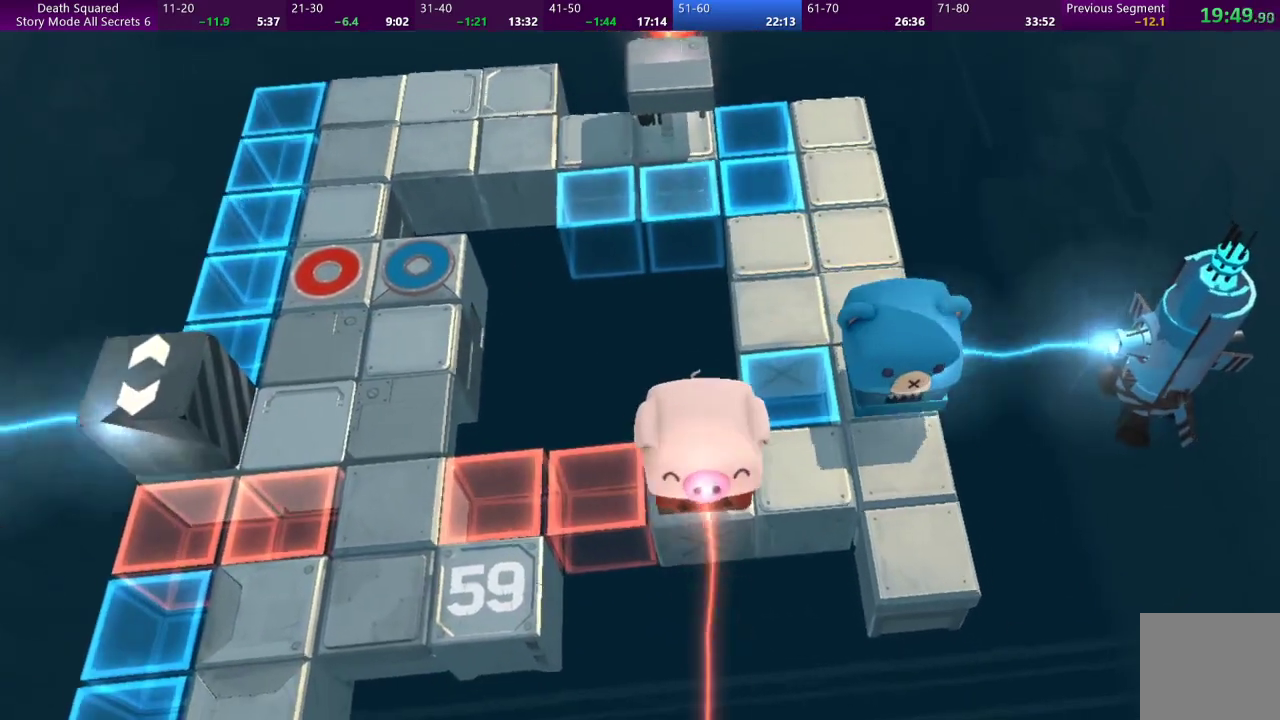
{"buttons": [], "left_stick": "up", "events": [[267, "left_stick", "up-right"], [467, "left_stick", "up"]]}
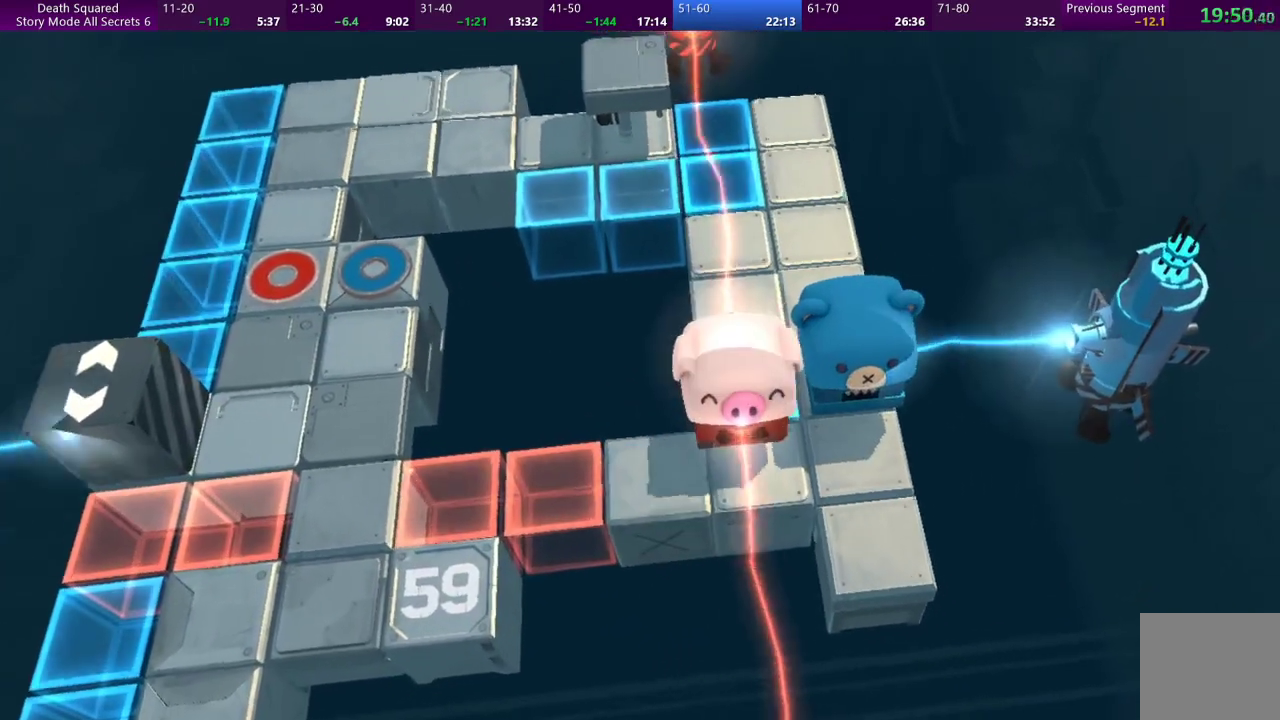
{"buttons": [], "left_stick": "up", "events": []}
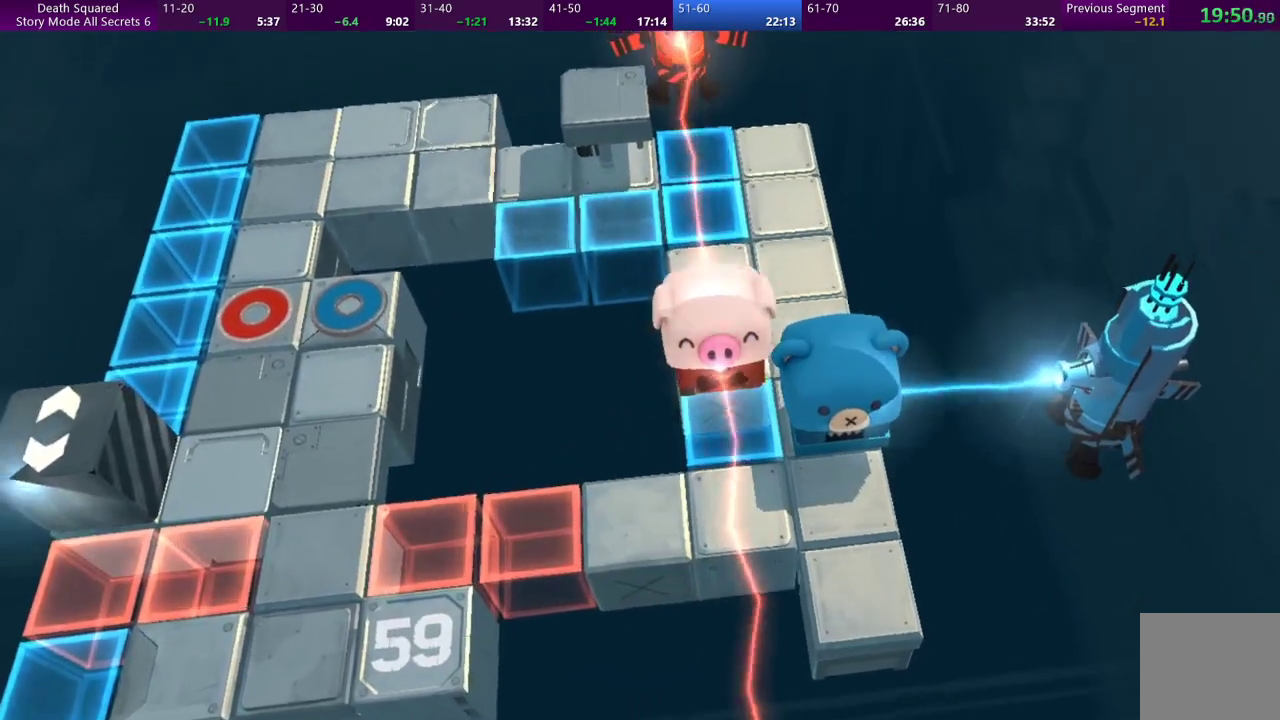
{"buttons": [], "left_stick": "up", "events": []}
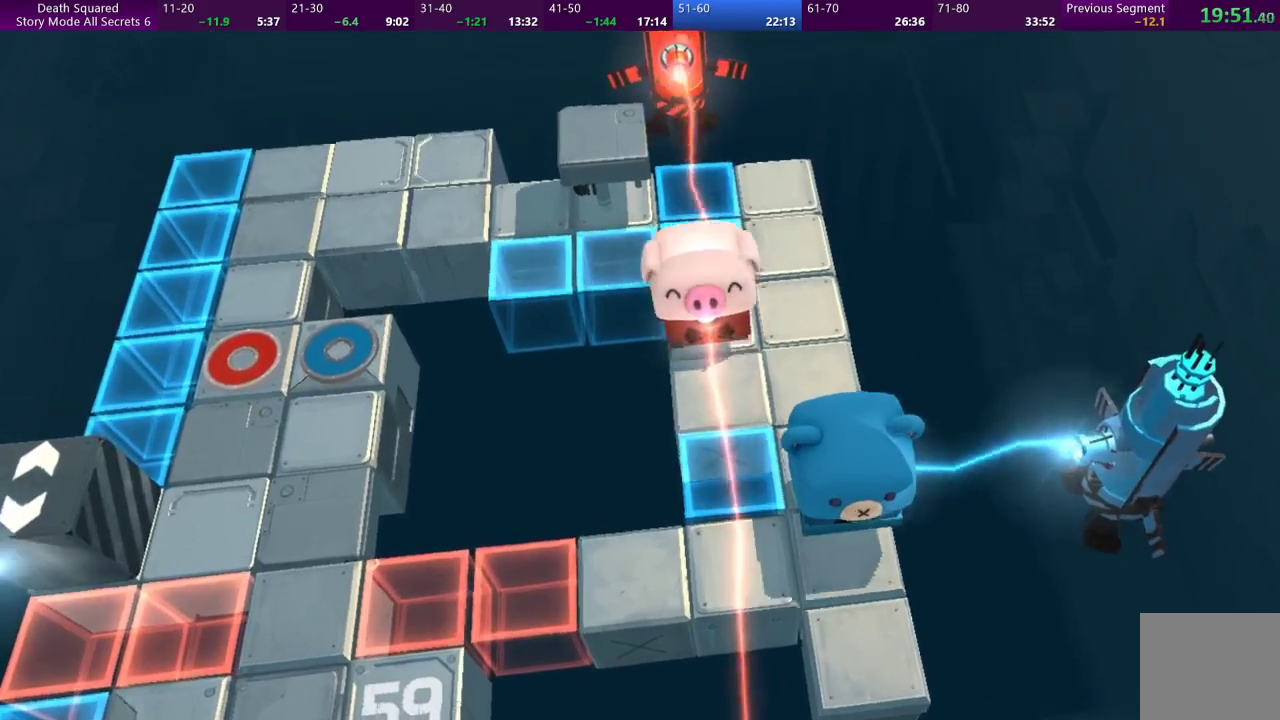
{"buttons": [], "left_stick": "left", "events": [[33, "left_stick", "up-left"], [467, "left_stick", "left"]]}
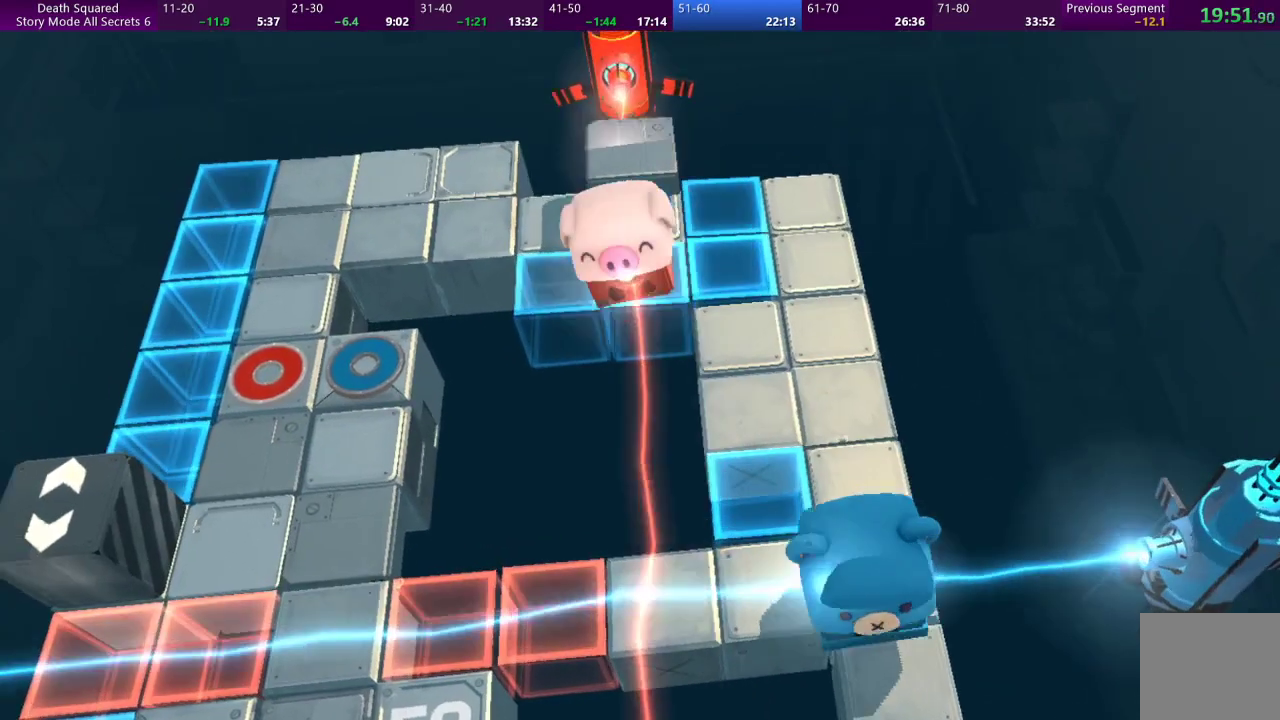
{"buttons": [], "left_stick": "up-left", "events": [[233, "left_stick", "up-left"]]}
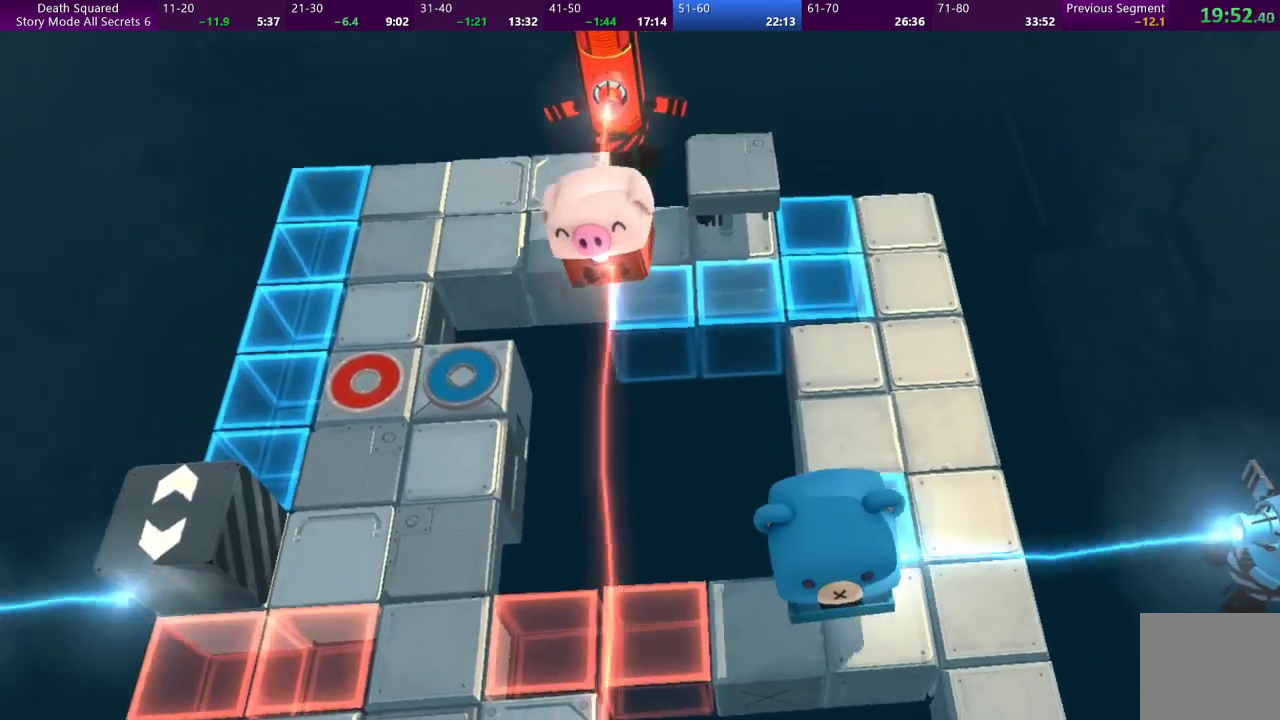
{"buttons": [], "left_stick": "left", "events": [[267, "left_stick", "left"]]}
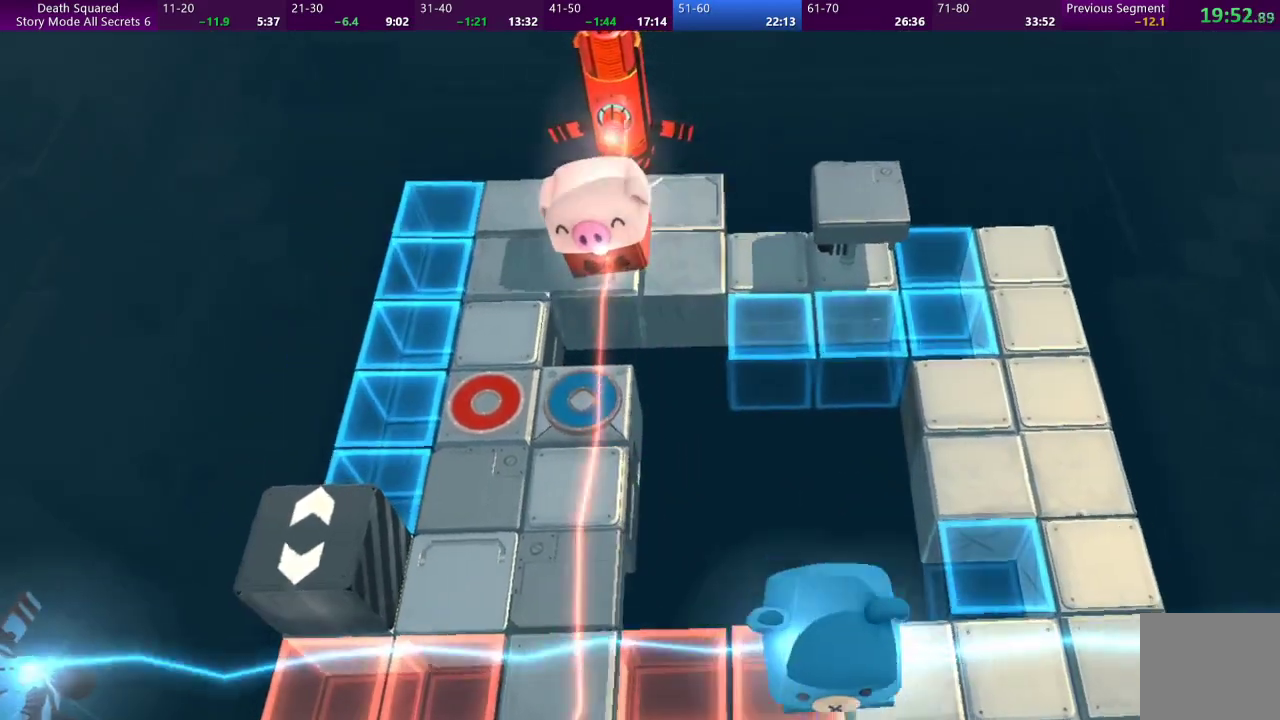
{"buttons": [], "left_stick": "down", "events": [[133, "left_stick", "down-left"], [300, "left_stick", "down"]]}
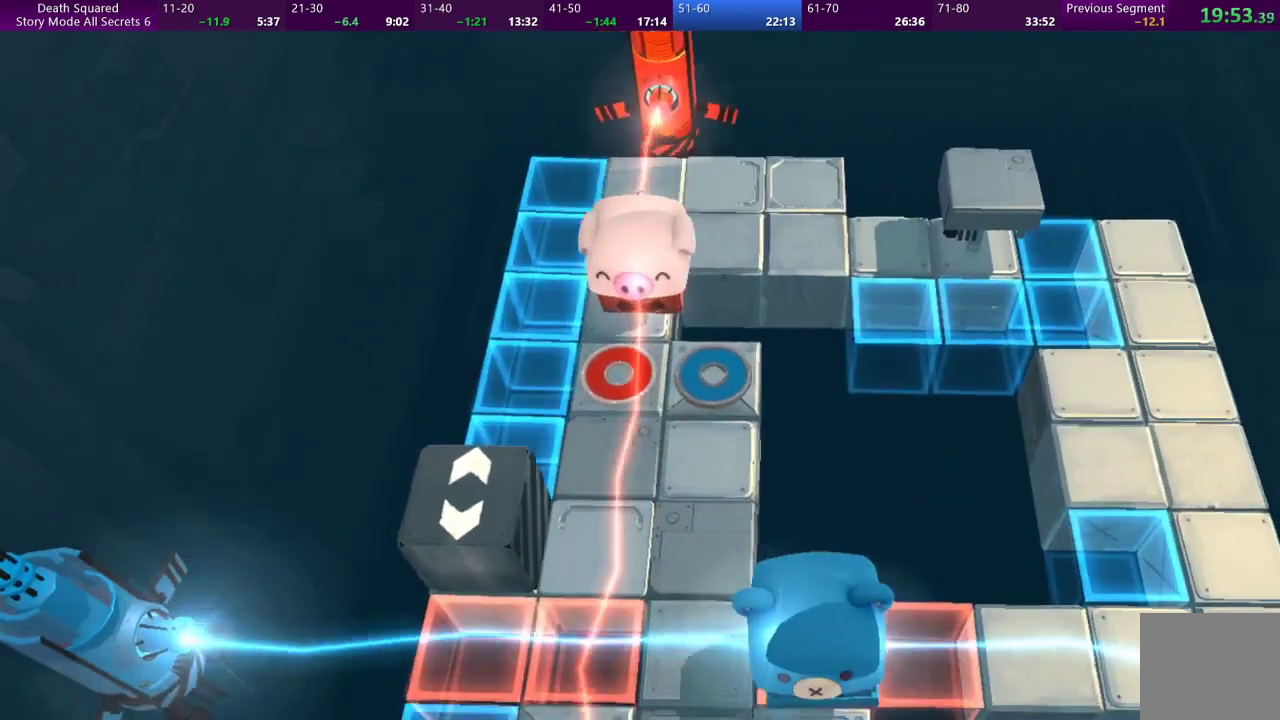
{"buttons": [], "left_stick": "center", "events": [[133, "left_stick", "center"], [433, "left_stick", "down-left"], [500, "left_stick", "center"]]}
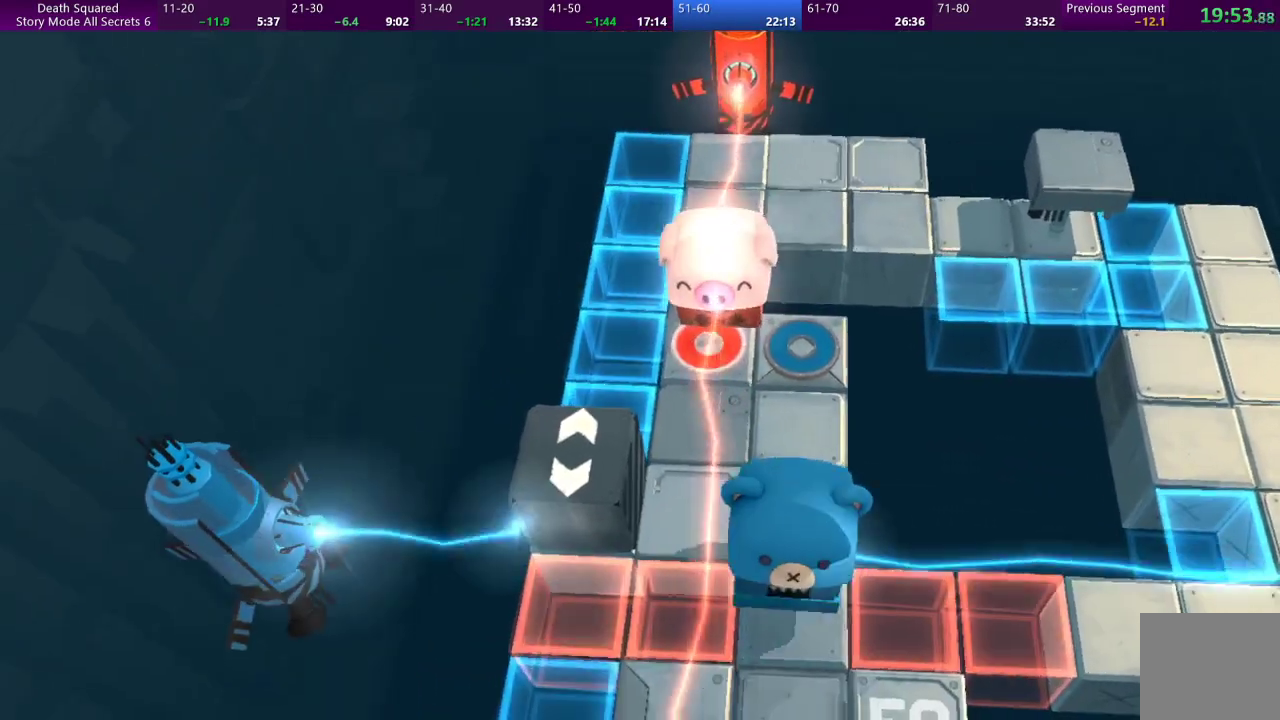
{"buttons": [], "left_stick": "center", "events": []}
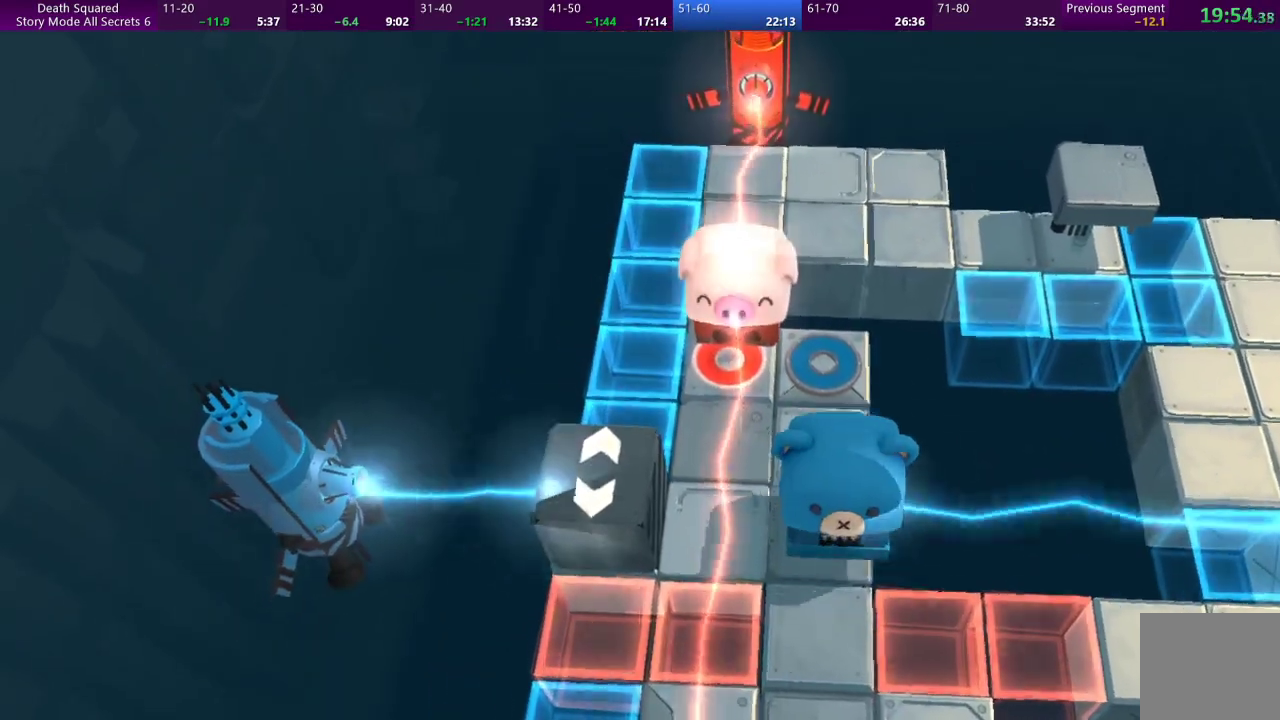
{"buttons": [], "left_stick": "center", "events": [[100, "left_stick", "up-left"], [200, "left_stick", "center"]]}
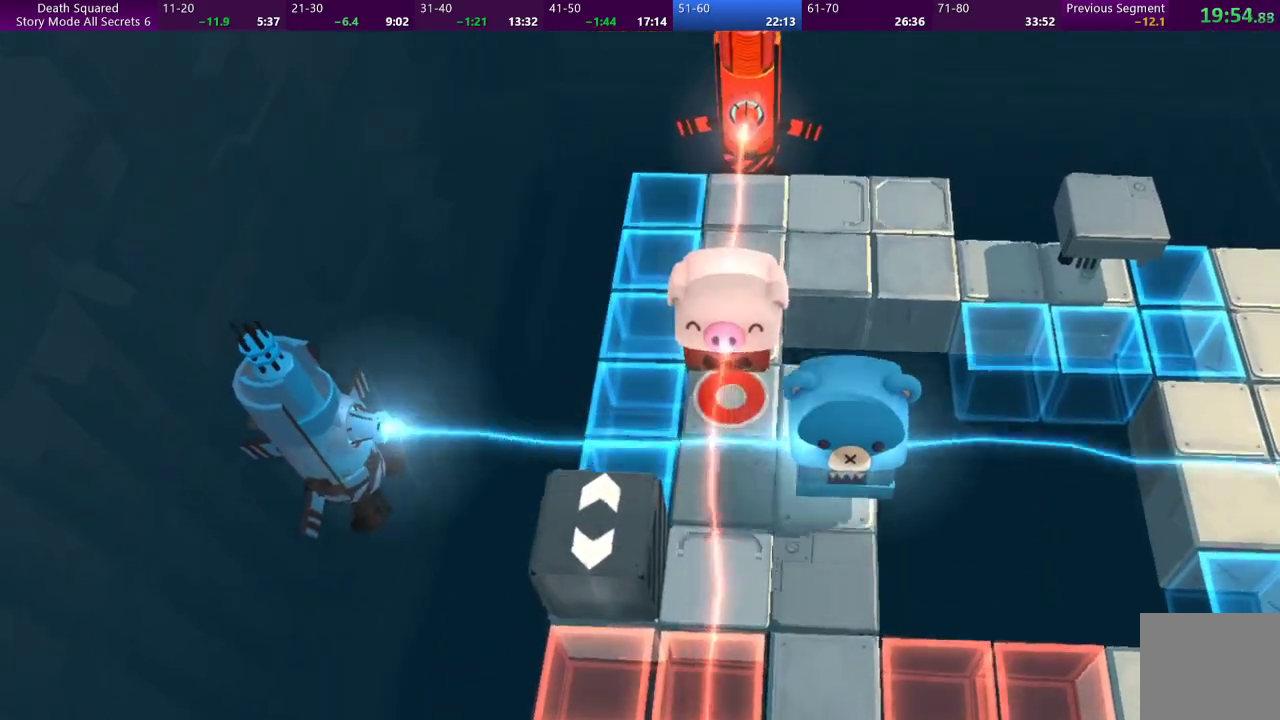
{"buttons": [], "left_stick": "center", "events": [[133, "left_stick", "down"], [200, "left_stick", "center"], [400, "CROSS", "down"], [467, "CROSS", "up"]]}
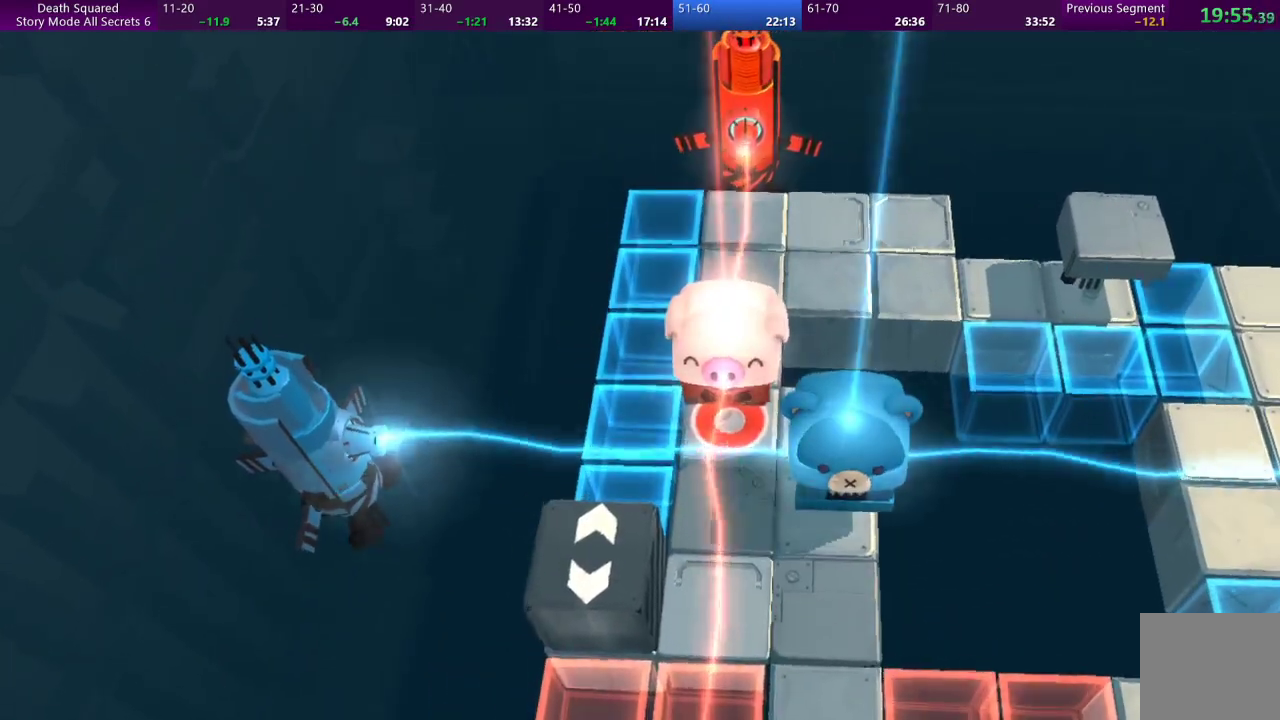
{"buttons": [], "left_stick": "center", "events": [[67, "CROSS", "down"], [133, "CROSS", "up"], [233, "CROSS", "down"], [300, "CROSS", "up"], [400, "CROSS", "down"], [467, "CROSS", "up"]]}